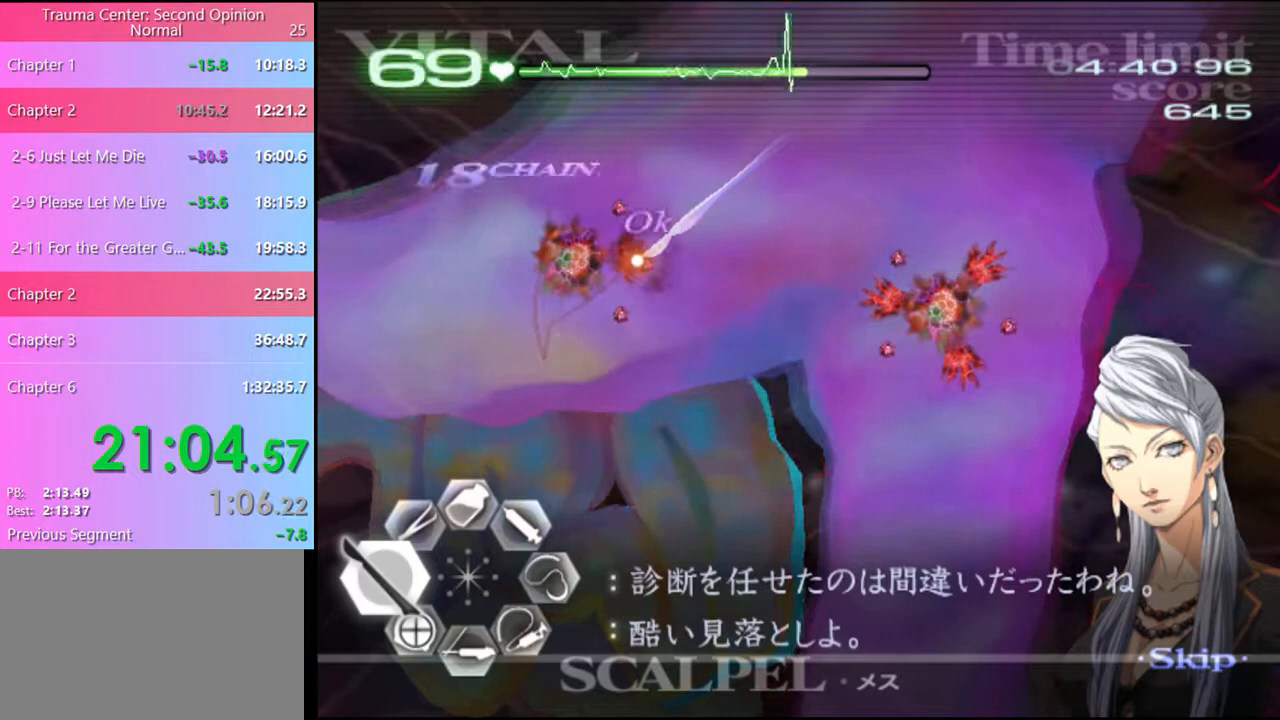
Gameplay with keyboard and mouse; each line is a JSON object with the keys and mouse buttons held at the frame after it. "events" lists presses ("down") and releases ("up") of "a", "alt", "c", "d", "e", "f", "q", "r", "s", "shift", "space", "v", "w", "mouse_left", "mouse_wheel", "mouse_right", "mouse_mb4" and "mouse_mb5" between this image and that frame as [ms after this image, input, new state], when the widget could be followed in between. "mouse_left", "mouse_wheel", "mouse_right", "mouse_mb4", "mouse_mb5" = the "left", "wheel", "right", "mb4", "mb5" buttons of the "mouse" list. No other keys are recorded. "wheel" means that the mouse wheel is clicked or scrolled. Mouse movement is not recorded.
{"keys": ["a"], "mouse": ["left"], "events": [[133, "mouse_left", "down"]]}
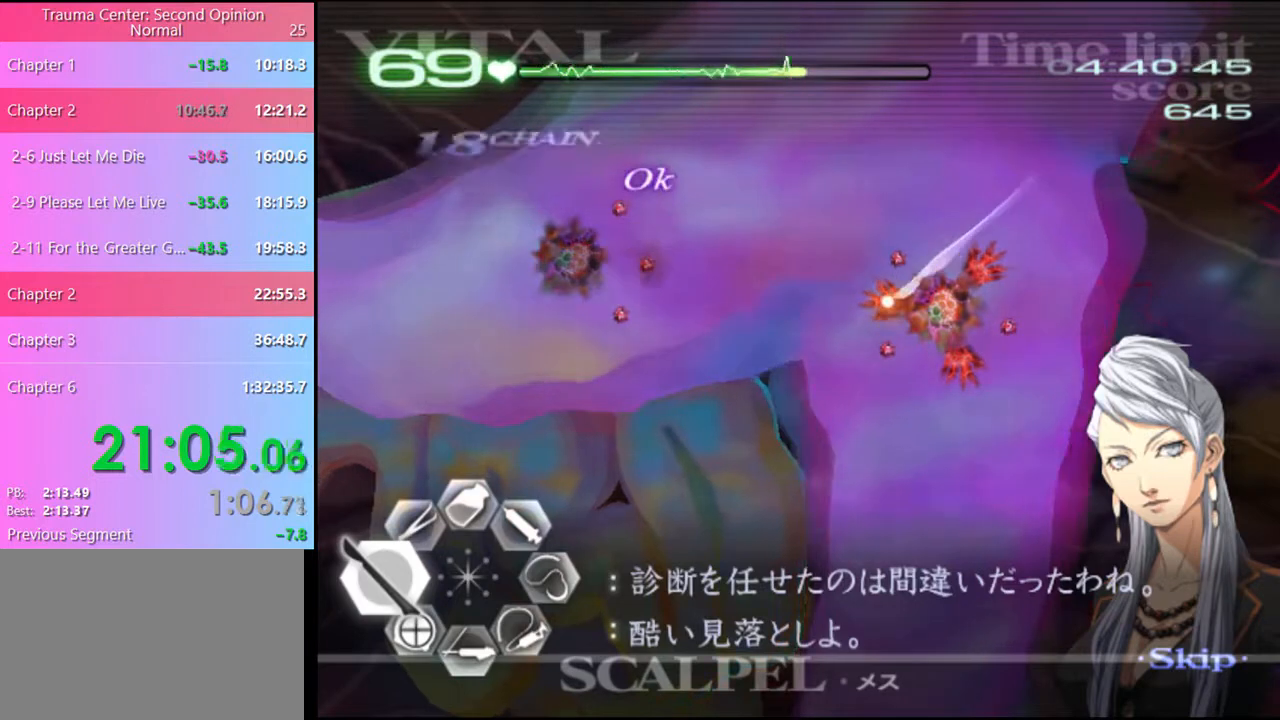
{"keys": ["a"], "mouse": ["left"], "events": []}
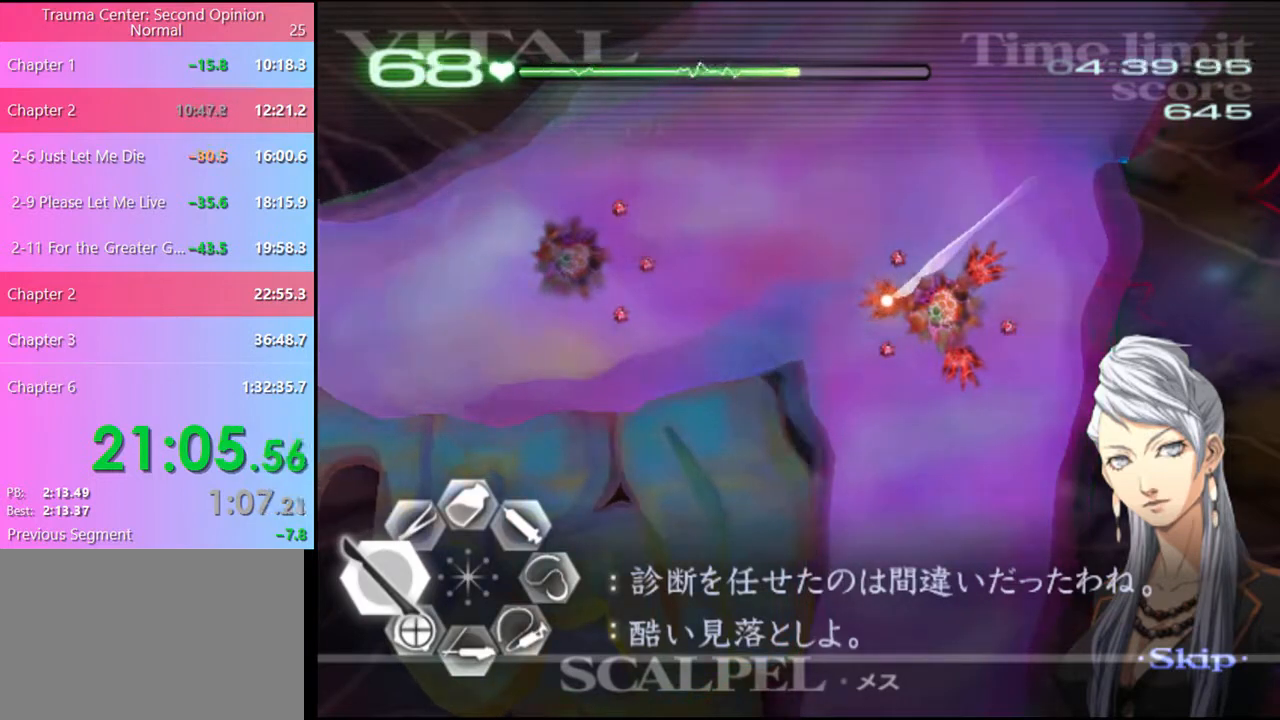
{"keys": ["a"], "mouse": ["left"], "events": []}
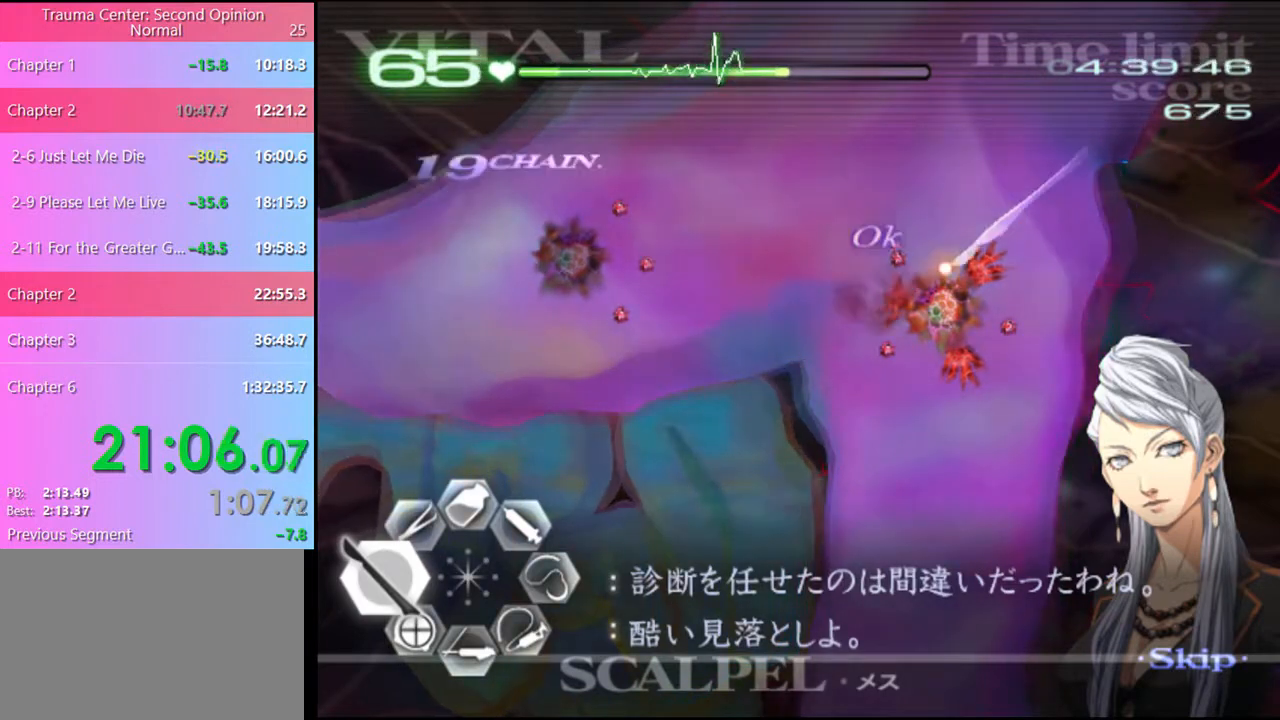
{"keys": ["a"], "mouse": ["left"], "events": []}
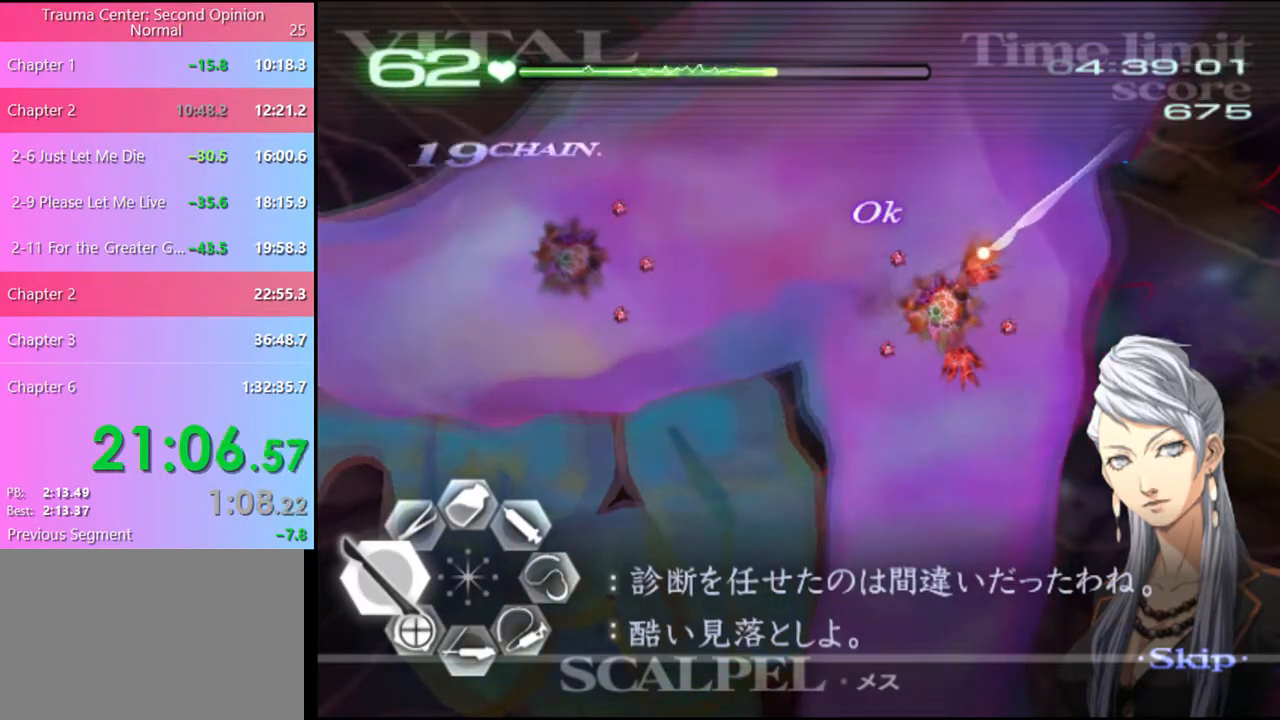
{"keys": ["a"], "mouse": ["left"], "events": []}
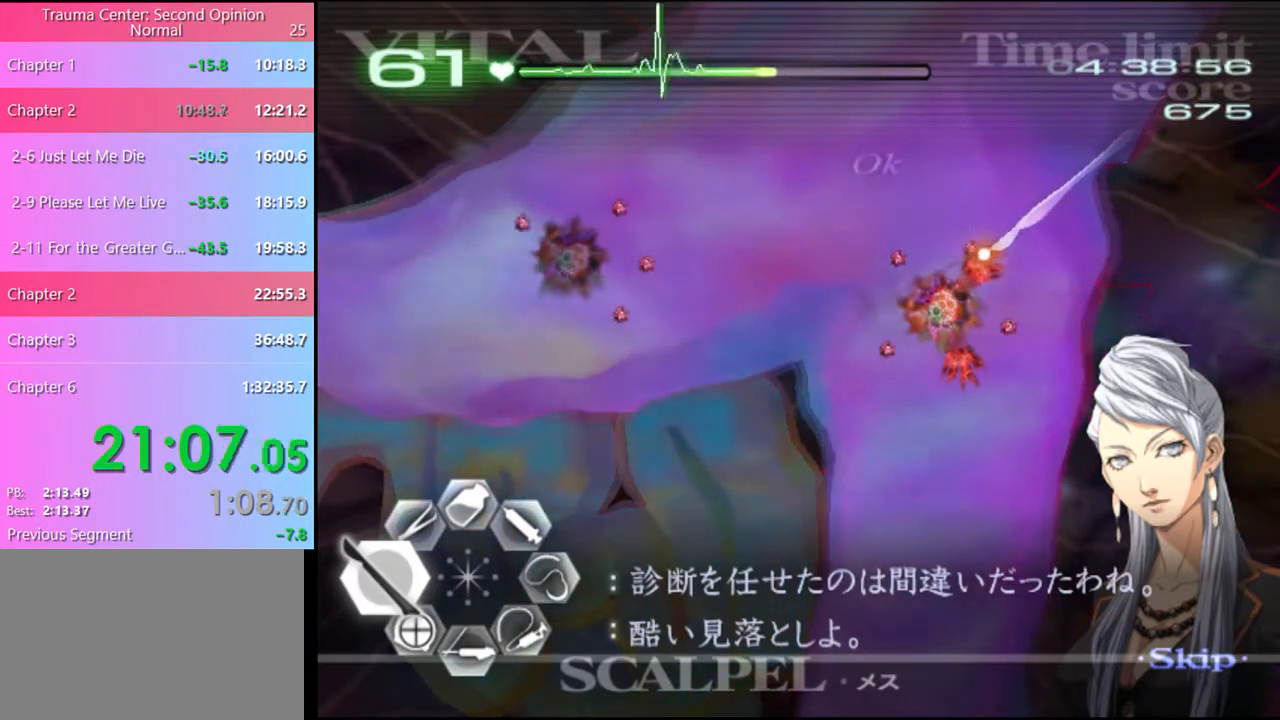
{"keys": ["a"], "mouse": ["left"], "events": [[367, "mouse_left", "up"], [467, "mouse_left", "down"]]}
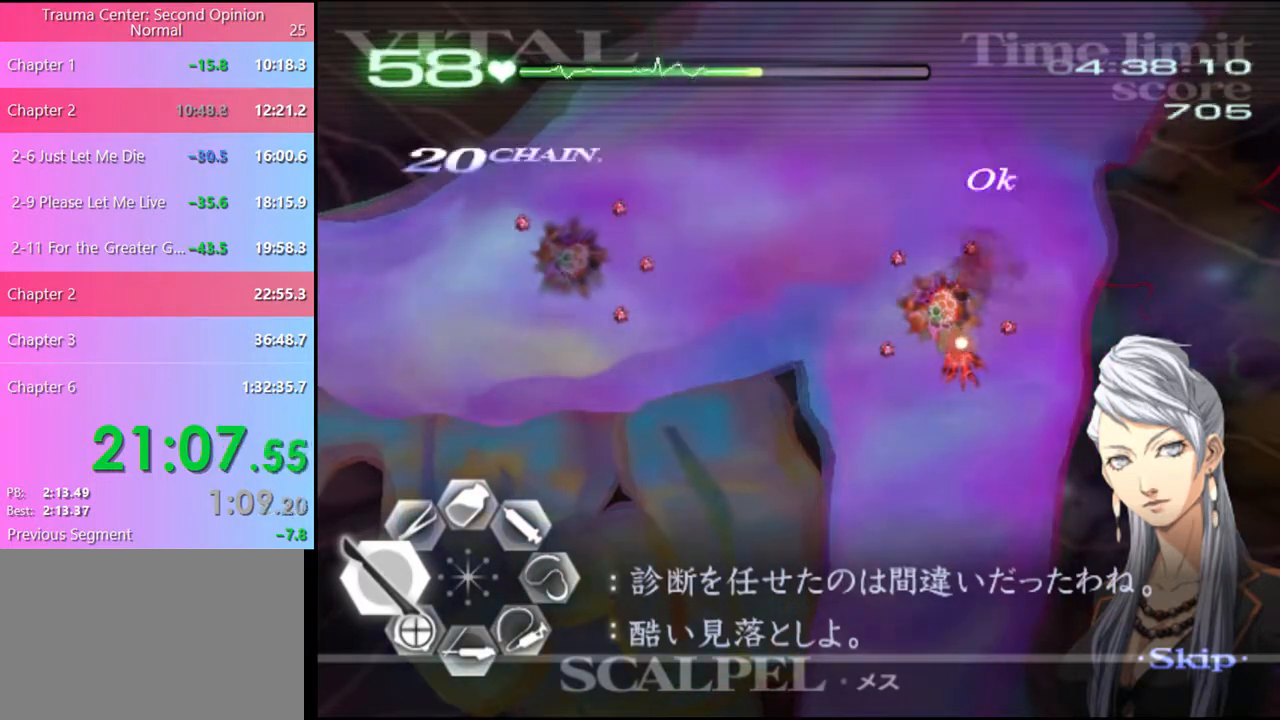
{"keys": ["a"], "mouse": ["left"], "events": []}
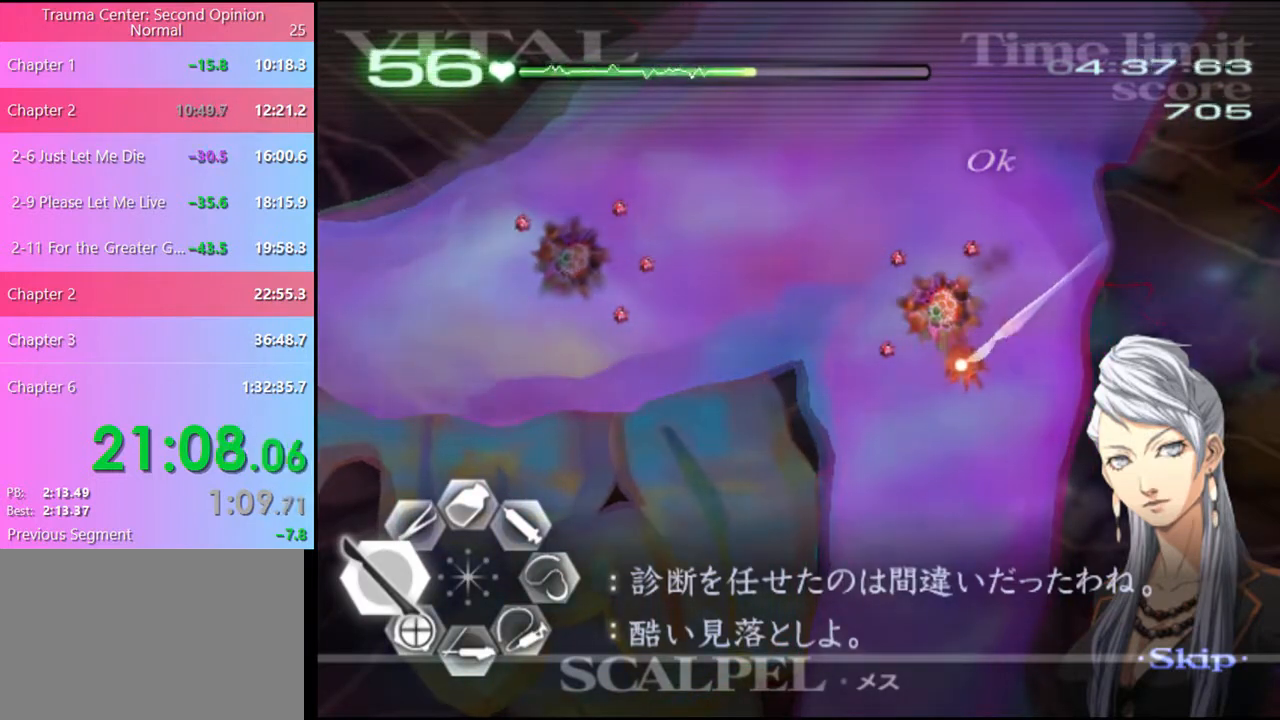
{"keys": ["a"], "mouse": ["left"], "events": []}
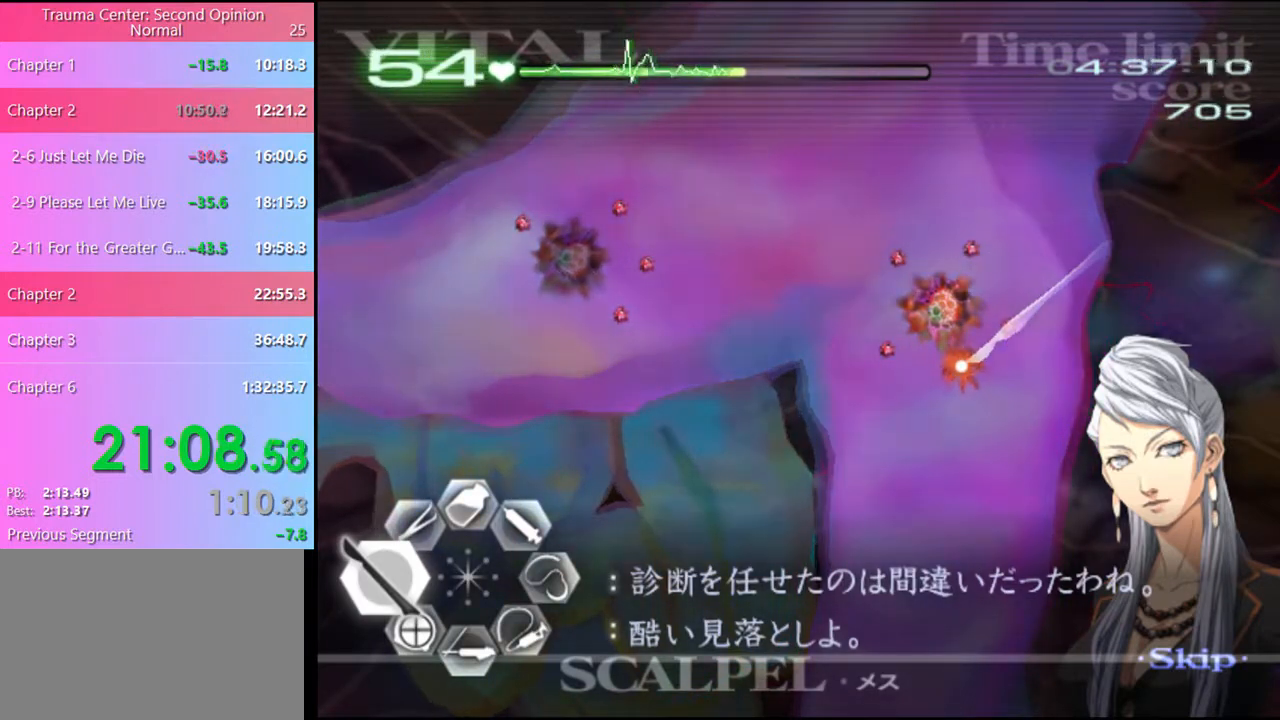
{"keys": ["a"], "mouse": ["left"], "events": []}
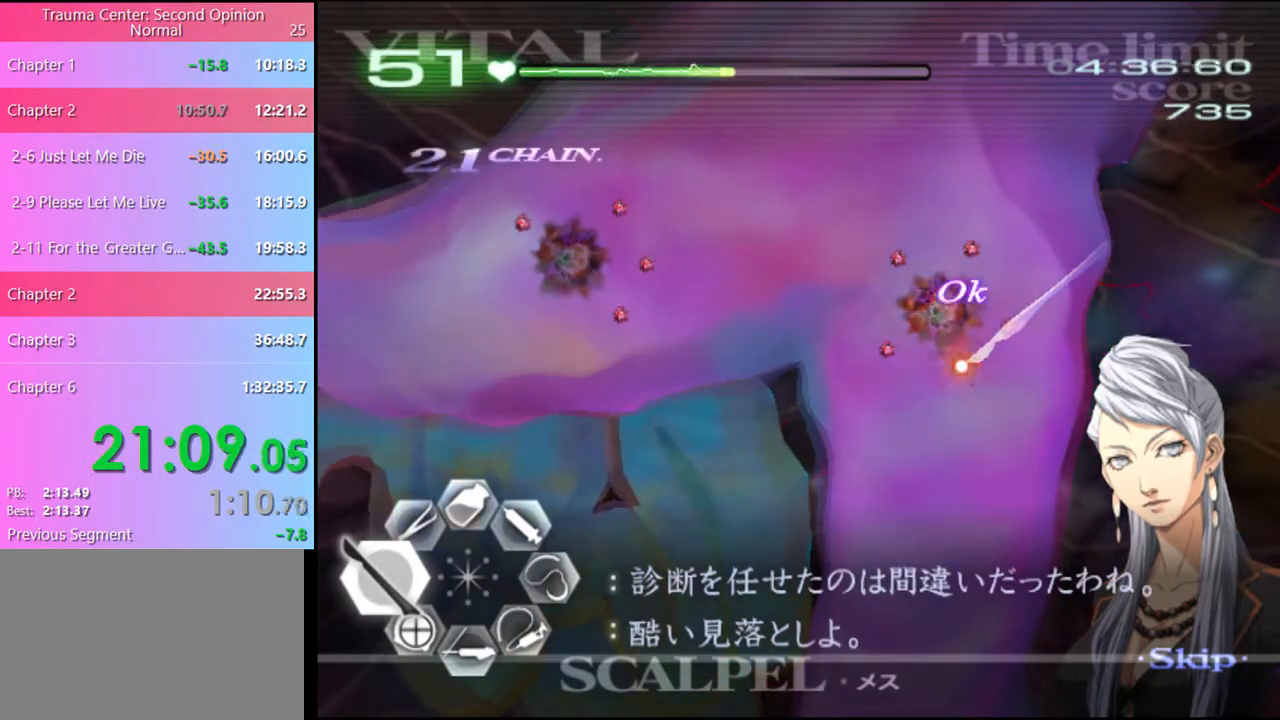
{"keys": ["a", "w"], "mouse": [], "events": [[67, "mouse_left", "up"], [100, "w", "down"], [200, "mouse_left", "down"], [200, "mouse_right", "down"], [433, "mouse_left", "up"], [433, "mouse_right", "up"]]}
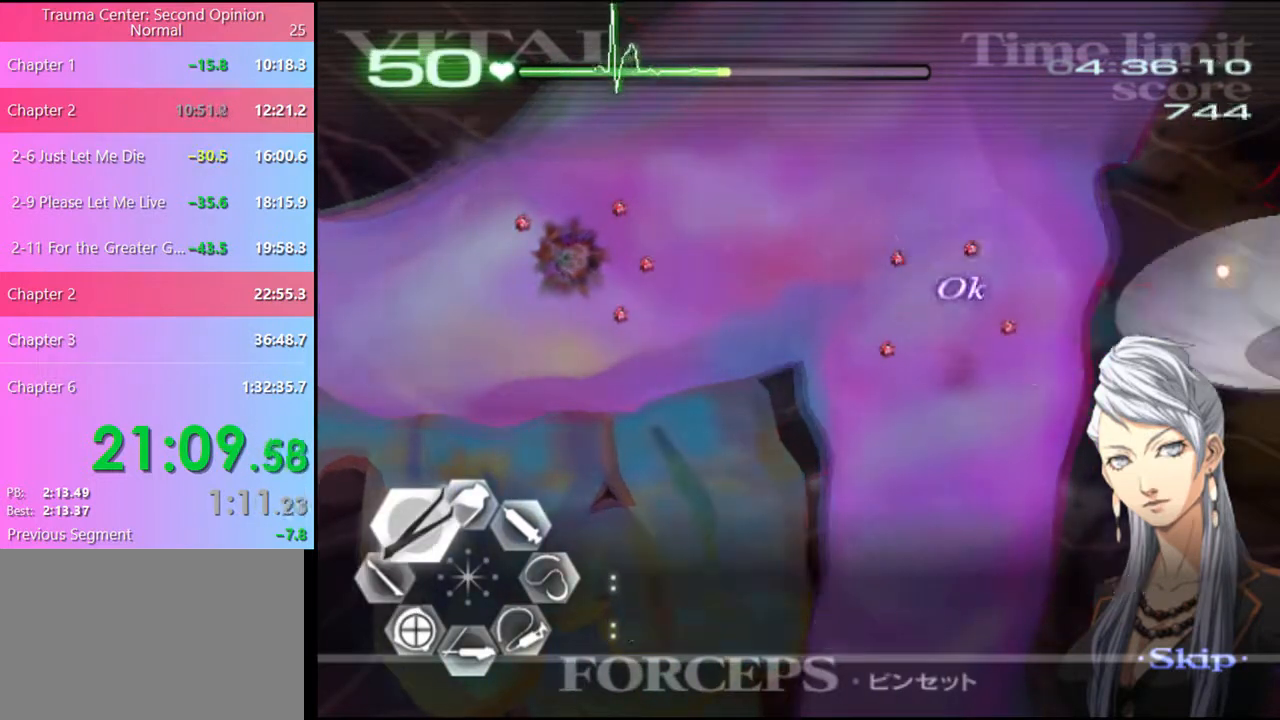
{"keys": ["a", "w"], "mouse": ["left", "right"], "events": [[333, "mouse_left", "down"], [333, "mouse_right", "down"]]}
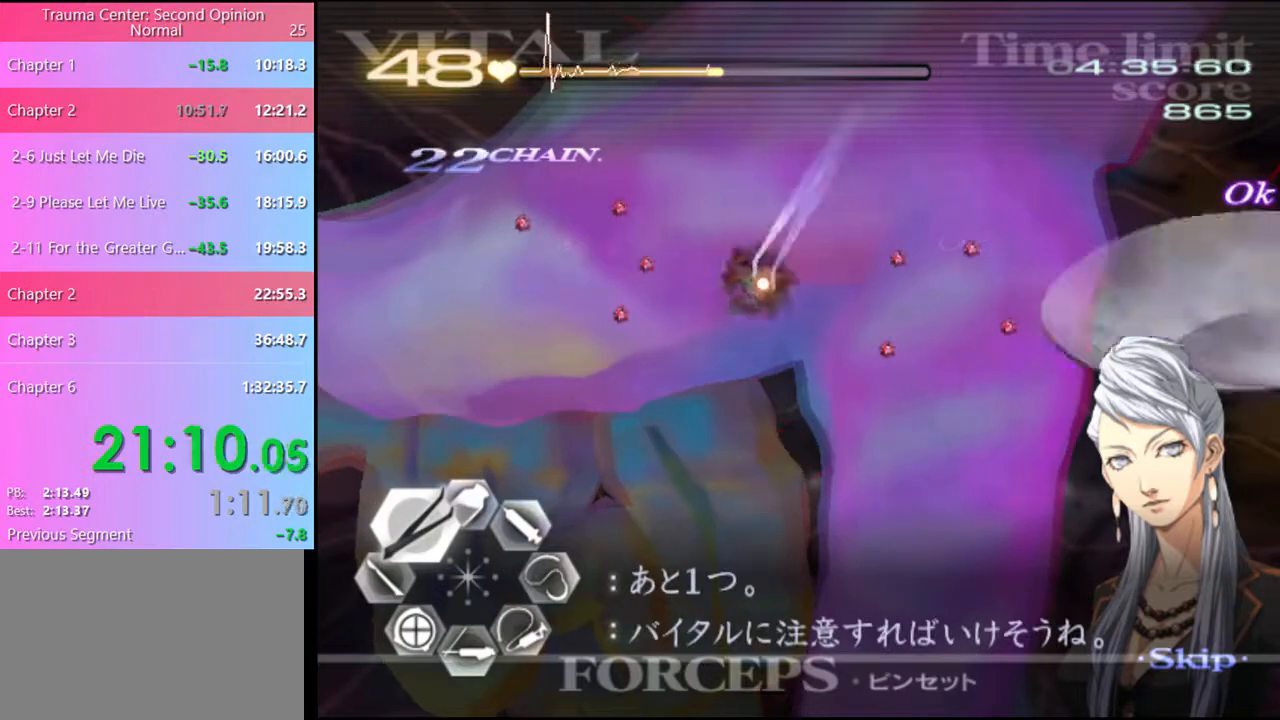
{"keys": ["s"], "mouse": ["left"], "events": [[100, "mouse_left", "up"], [100, "mouse_right", "up"], [167, "a", "up"], [167, "w", "up"], [233, "s", "down"], [367, "mouse_left", "down"]]}
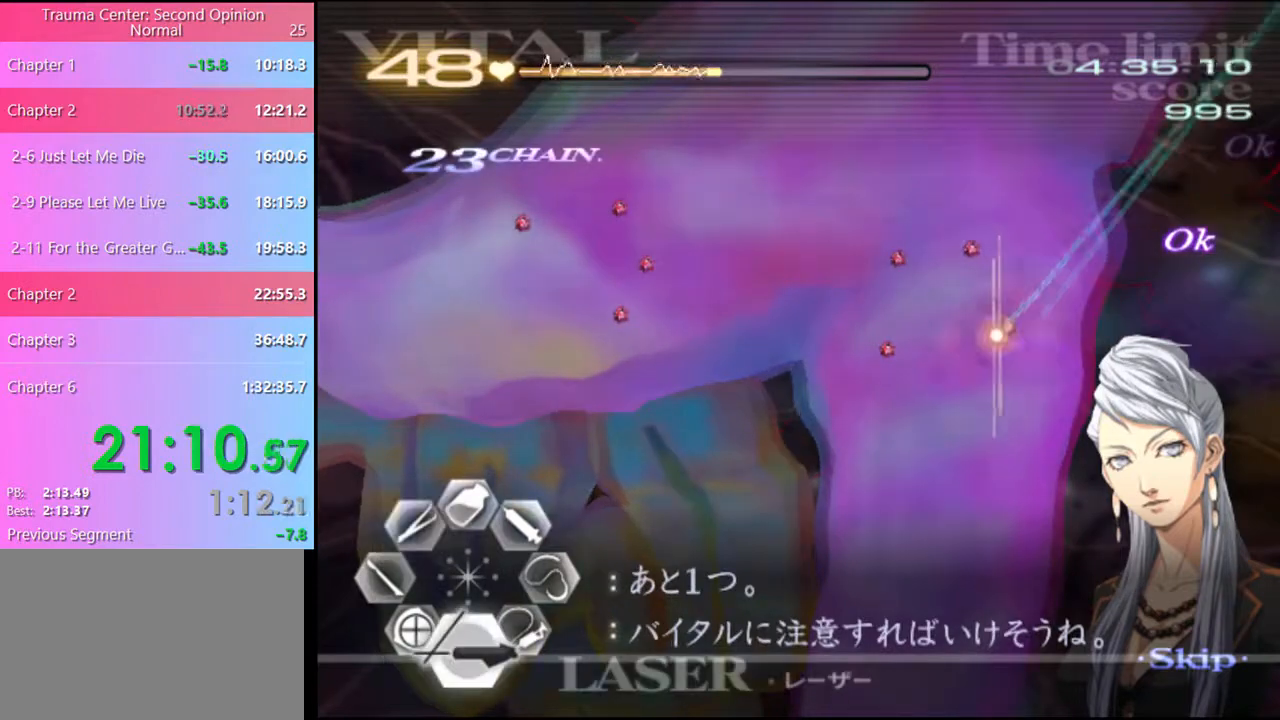
{"keys": ["s"], "mouse": ["left"], "events": [[33, "mouse_left", "up"], [200, "mouse_left", "down"], [333, "mouse_left", "up"], [467, "mouse_left", "down"]]}
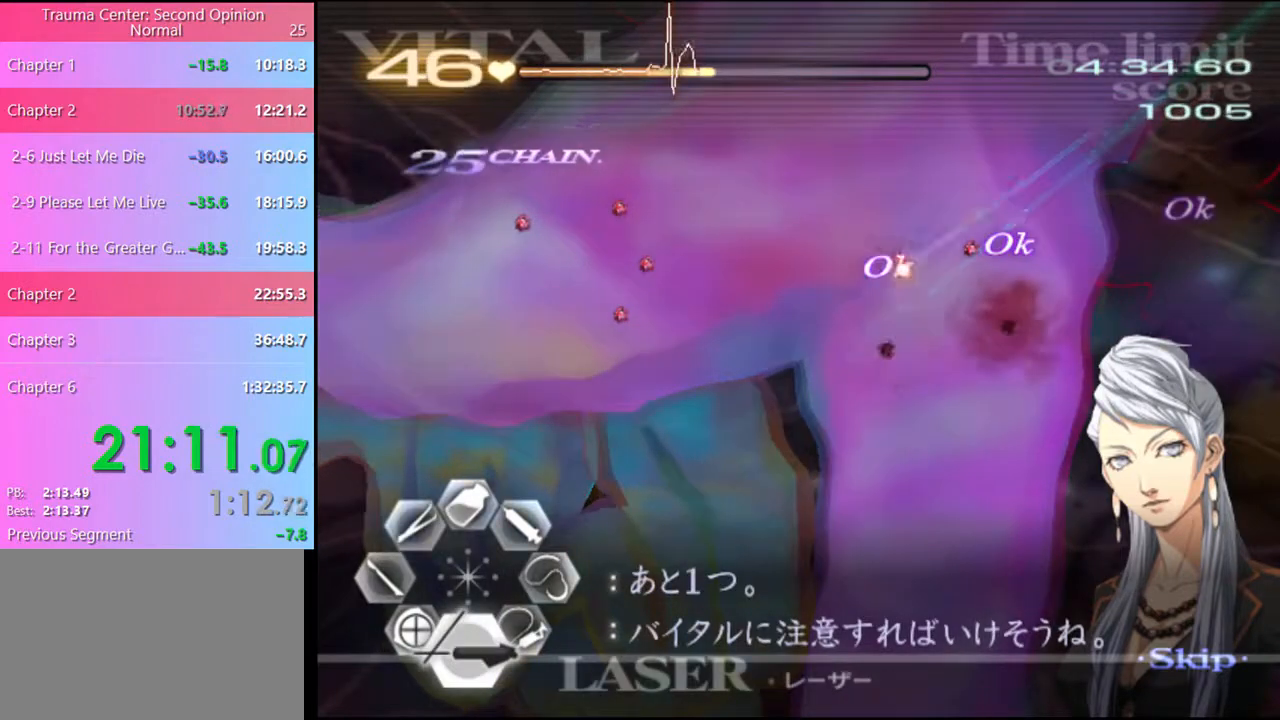
{"keys": ["s"], "mouse": [], "events": [[100, "mouse_left", "up"], [233, "mouse_left", "down"], [367, "mouse_left", "up"]]}
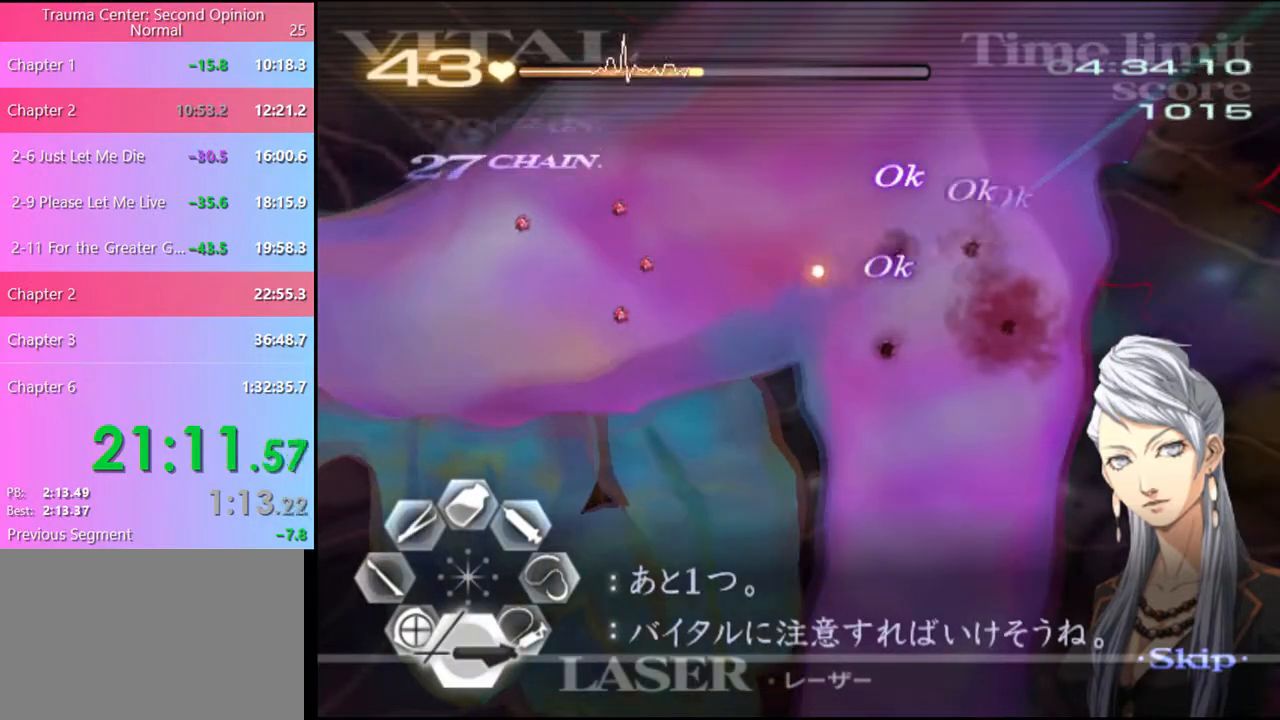
{"keys": ["s"], "mouse": ["left"], "events": [[167, "mouse_left", "down"], [300, "mouse_left", "up"], [400, "mouse_left", "down"]]}
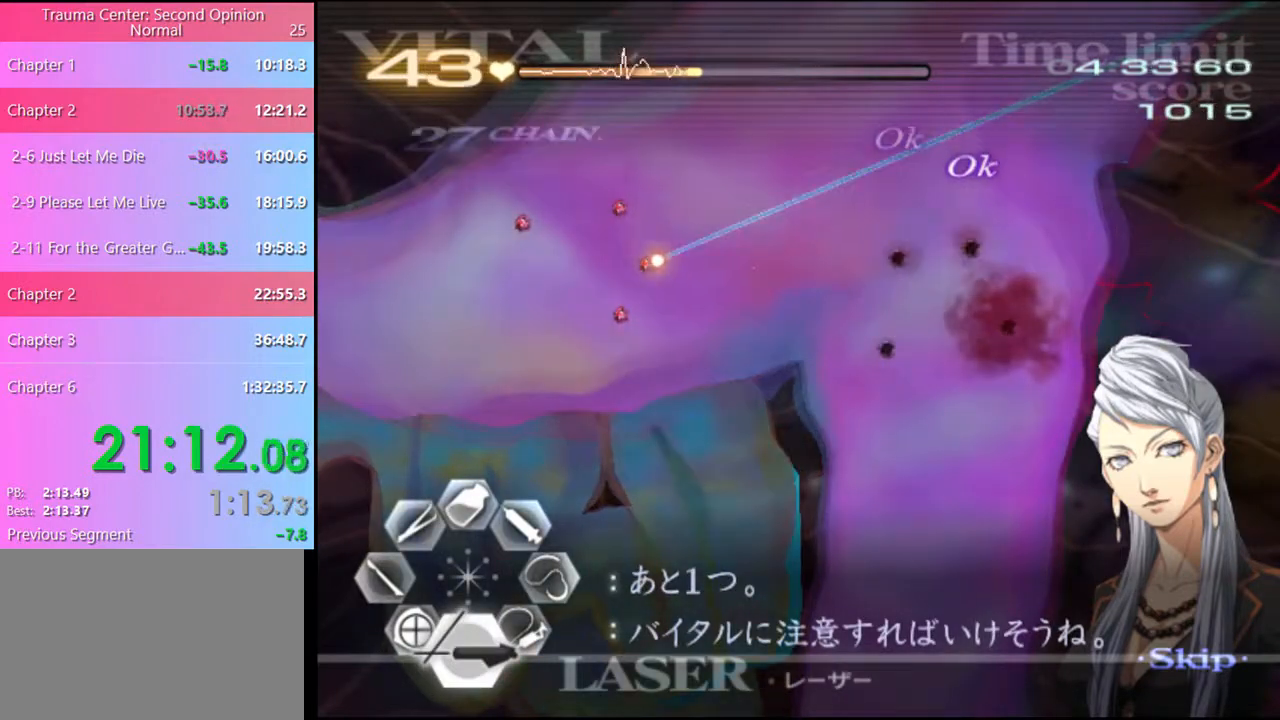
{"keys": ["s"], "mouse": ["left"], "events": [[33, "mouse_left", "up"], [200, "mouse_left", "down"], [300, "mouse_left", "up"], [500, "mouse_left", "down"]]}
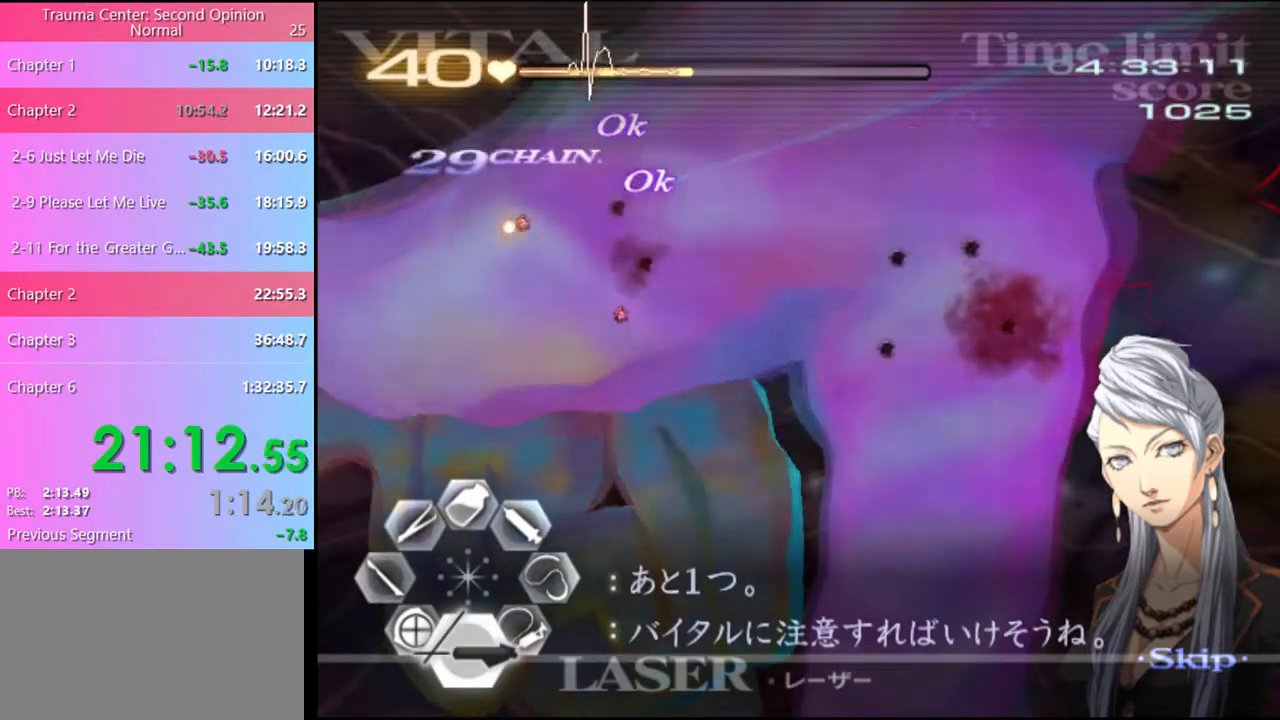
{"keys": ["s"], "mouse": [], "events": [[100, "mouse_left", "up"], [300, "mouse_left", "down"], [467, "mouse_left", "up"]]}
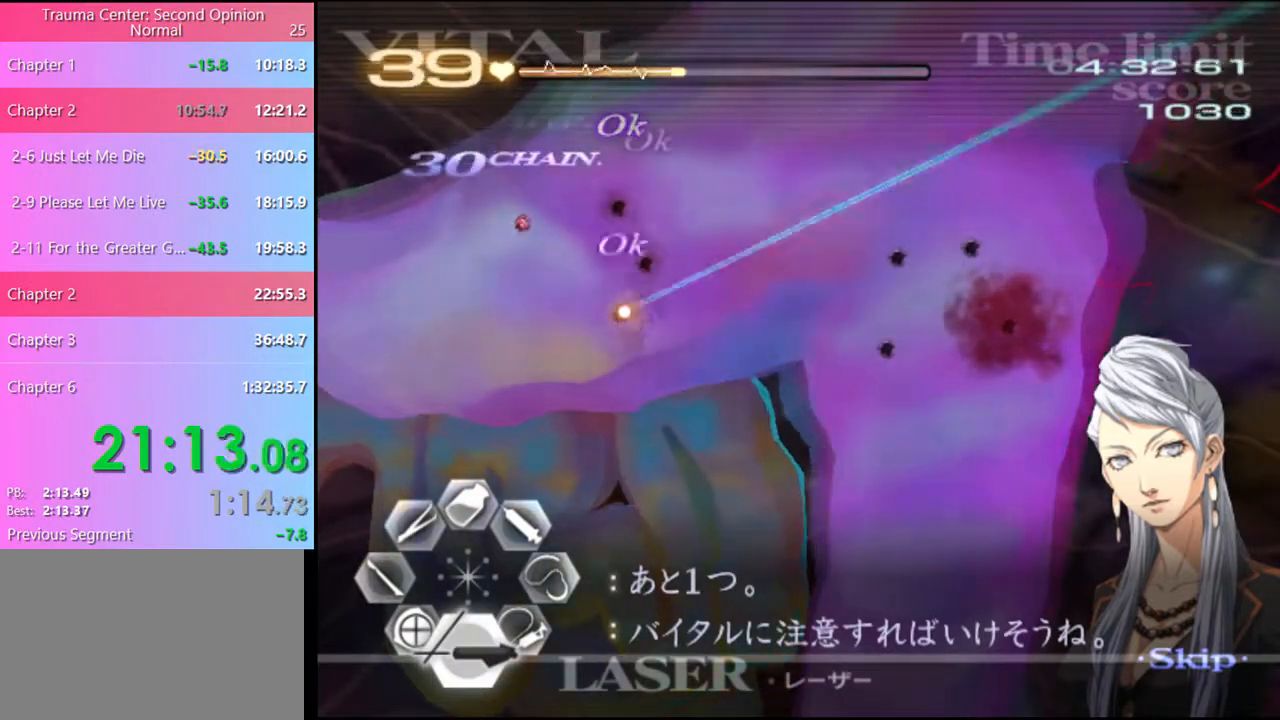
{"keys": ["d", "s"], "mouse": [], "events": [[267, "mouse_left", "down"], [367, "mouse_left", "up"], [467, "d", "down"]]}
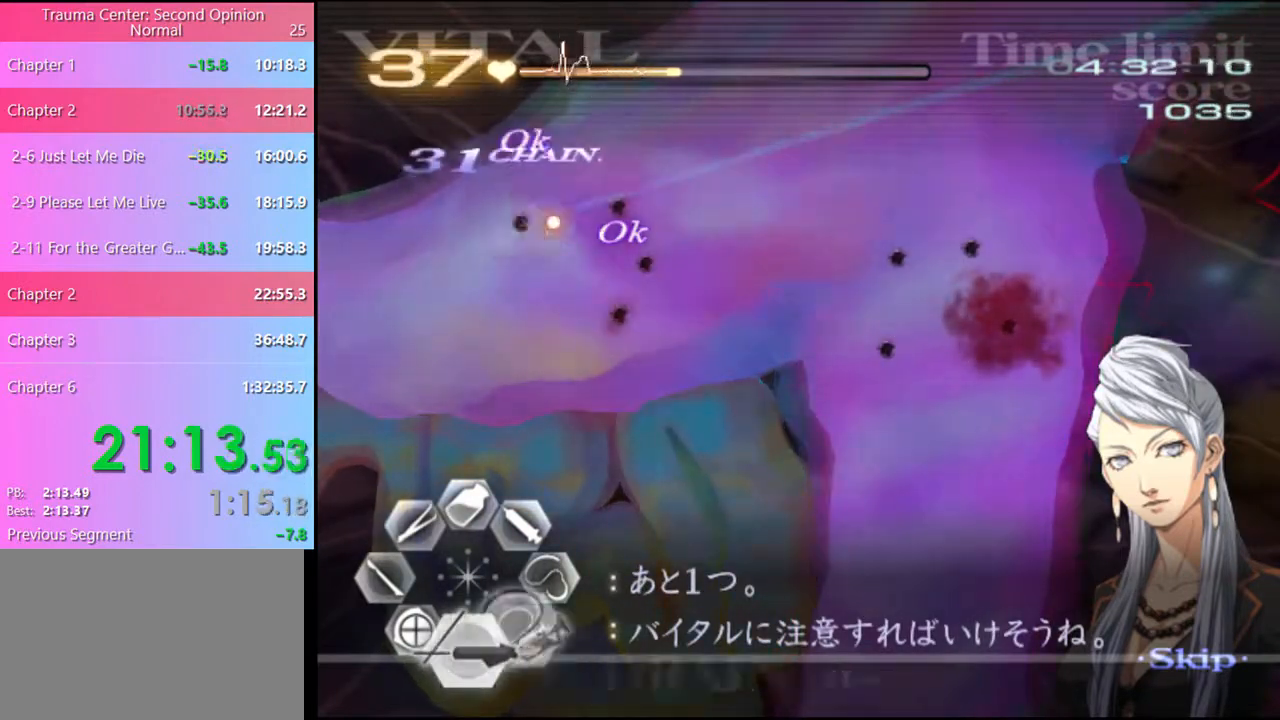
{"keys": ["d"], "mouse": [], "events": [[133, "mouse_left", "down"], [500, "mouse_left", "up"], [500, "s", "up"]]}
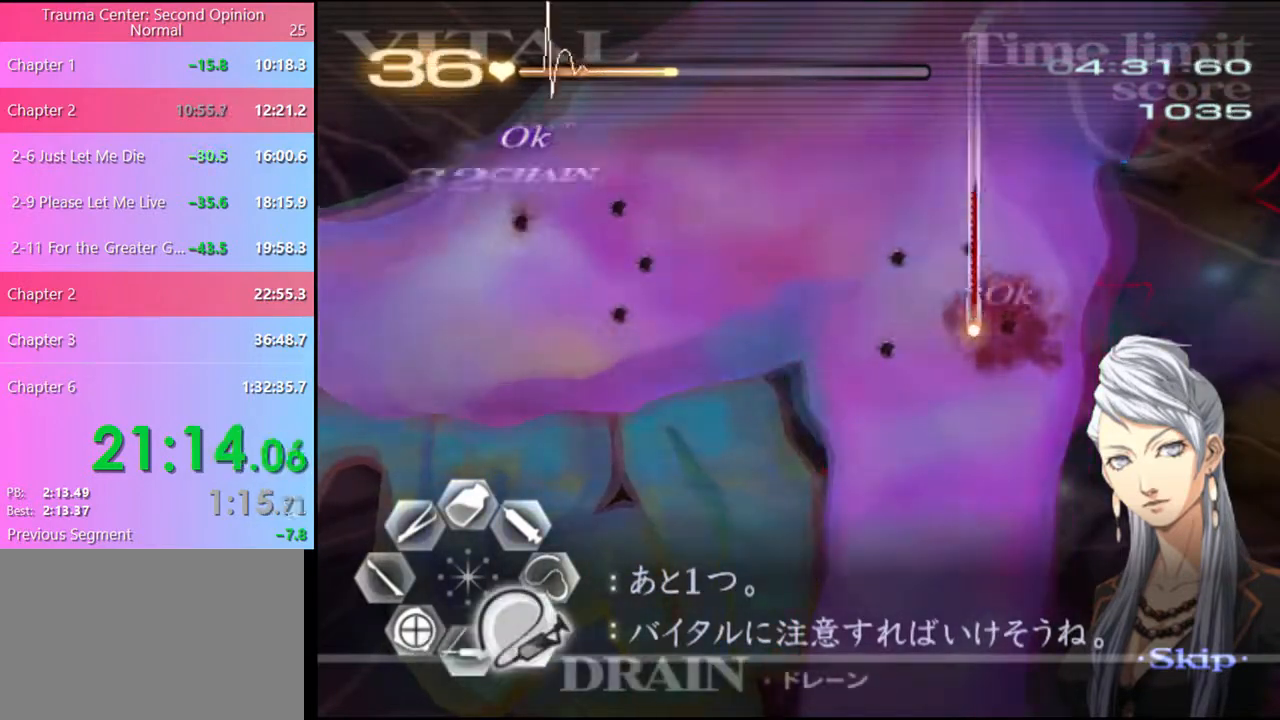
{"keys": ["w"], "mouse": [], "events": [[33, "d", "up"], [100, "w", "down"], [133, "mouse_left", "down"], [467, "mouse_left", "up"]]}
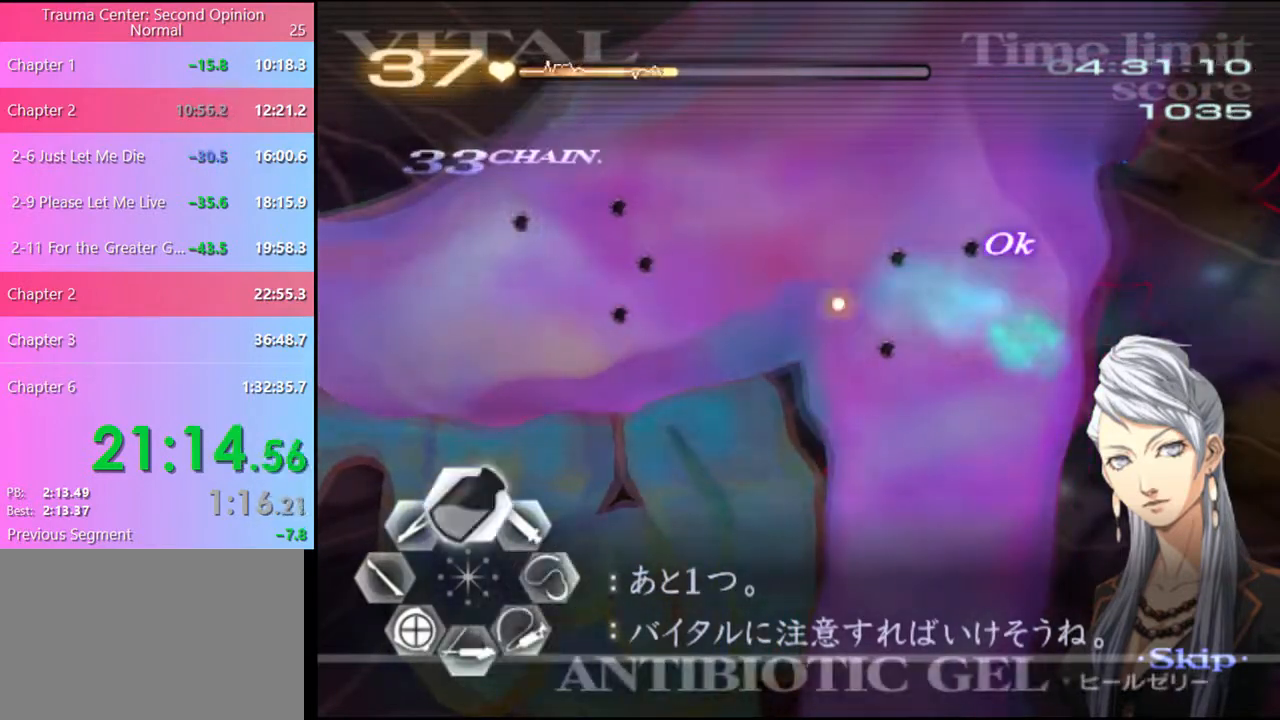
{"keys": ["w"], "mouse": ["left"], "events": [[67, "mouse_left", "down"]]}
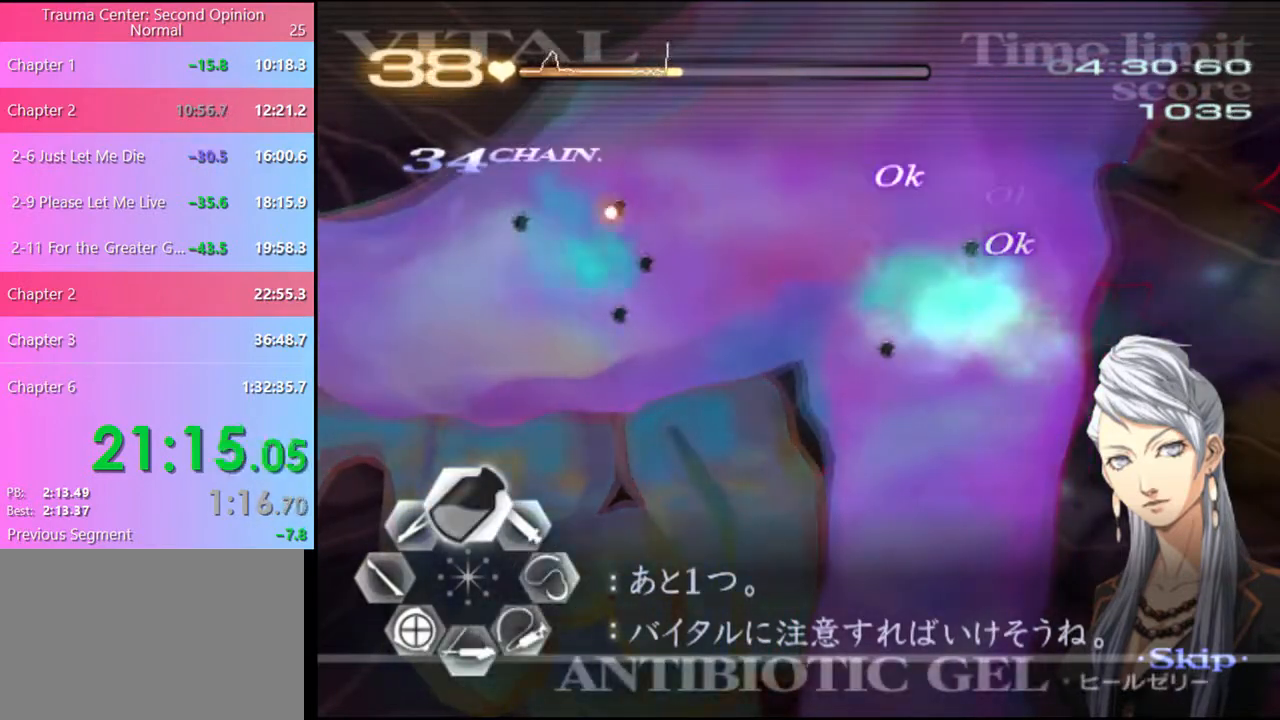
{"keys": ["w"], "mouse": [], "events": [[400, "mouse_left", "up"]]}
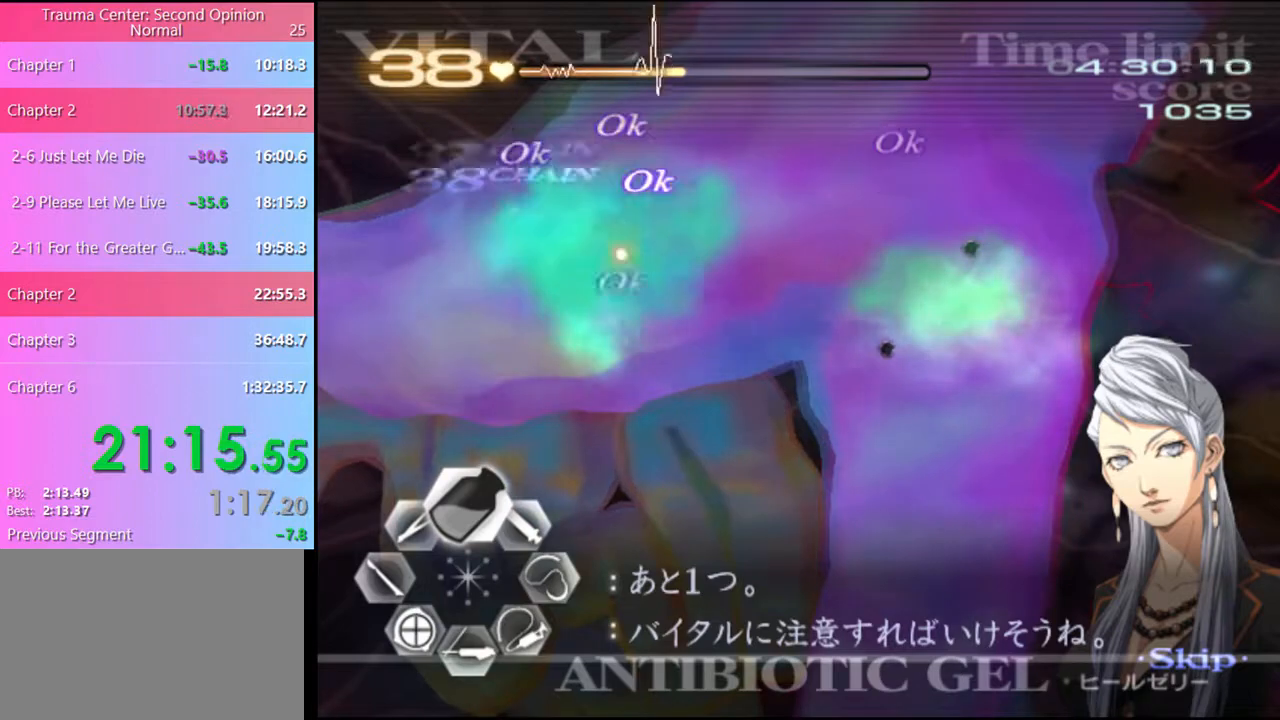
{"keys": ["w"], "mouse": ["left"], "events": [[100, "mouse_left", "down"]]}
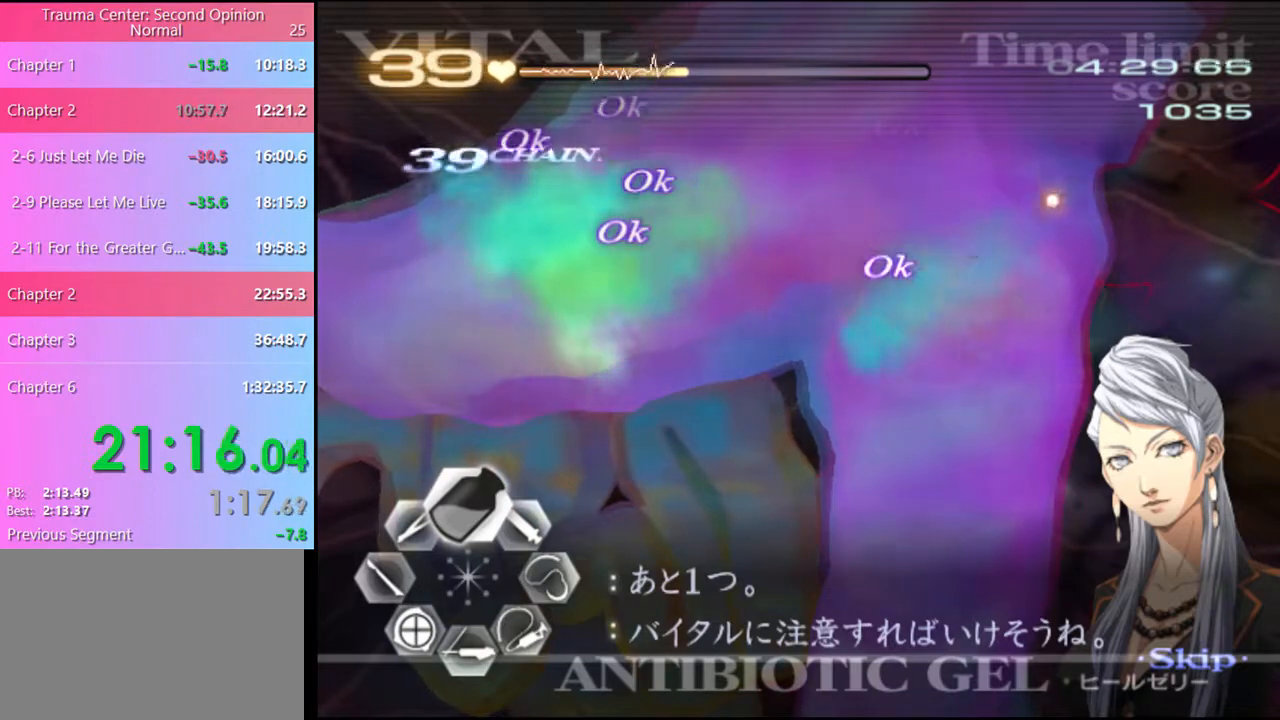
{"keys": [], "mouse": [], "events": [[33, "mouse_left", "up"], [367, "w", "up"]]}
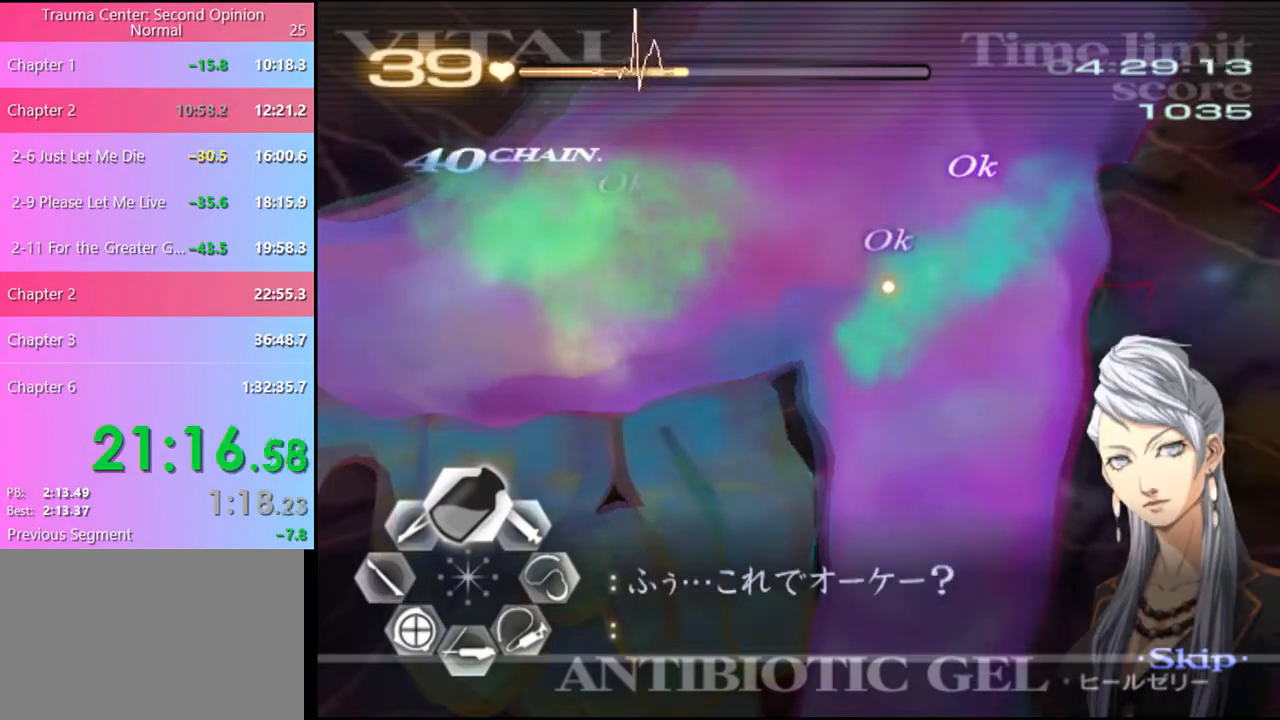
{"keys": ["d", "s"], "mouse": ["left"], "events": [[100, "d", "down"], [267, "s", "down"], [300, "s", "up"], [367, "s", "down"], [500, "mouse_left", "down"]]}
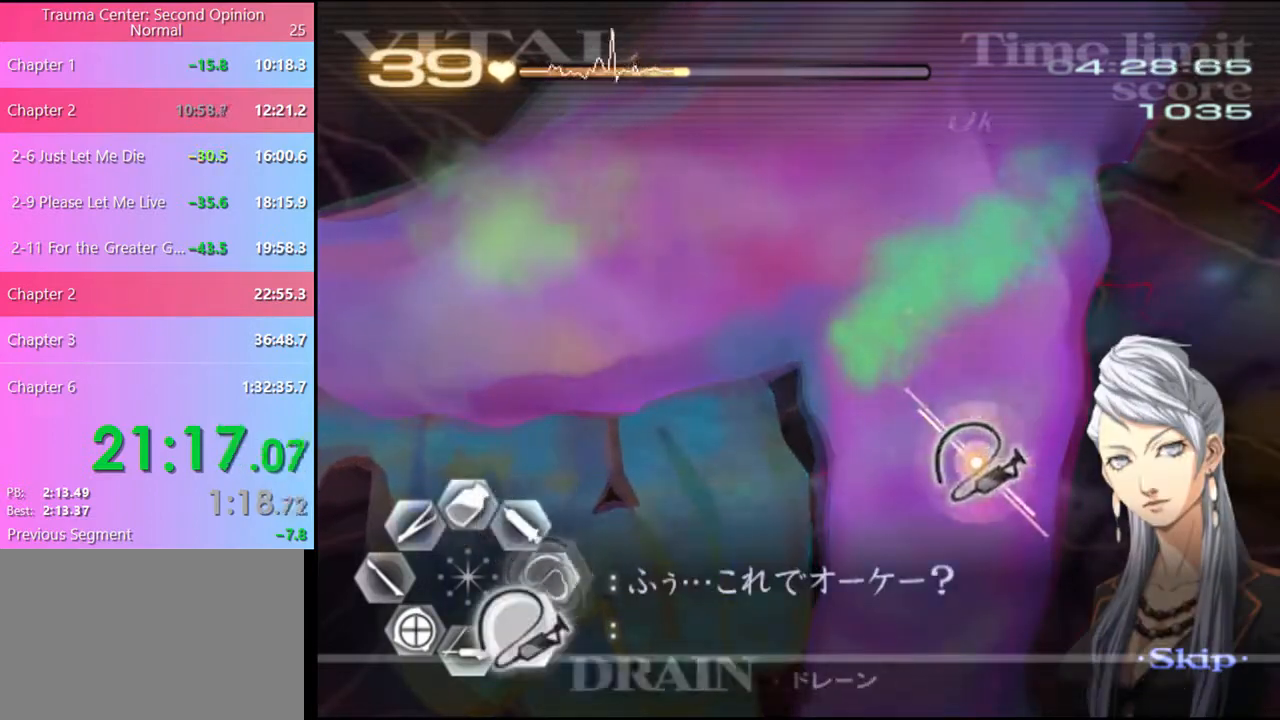
{"keys": ["d", "s"], "mouse": ["left"], "events": []}
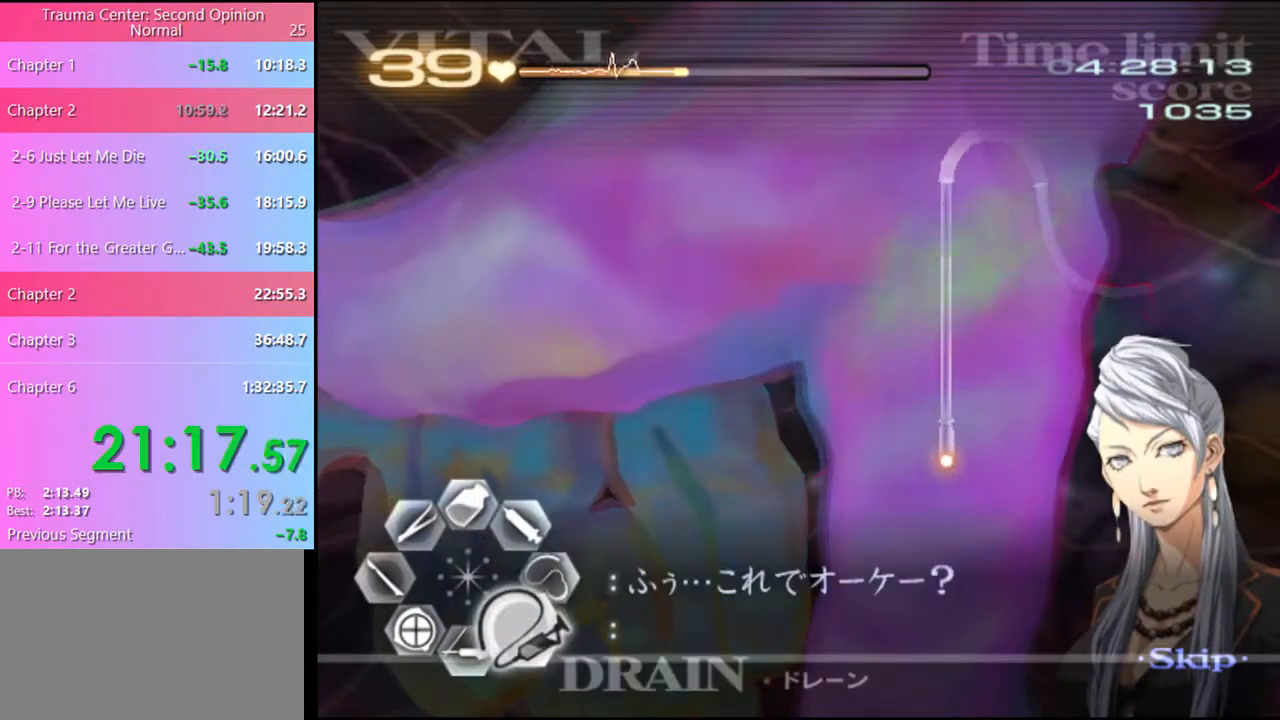
{"keys": ["d", "s"], "mouse": ["left"], "events": []}
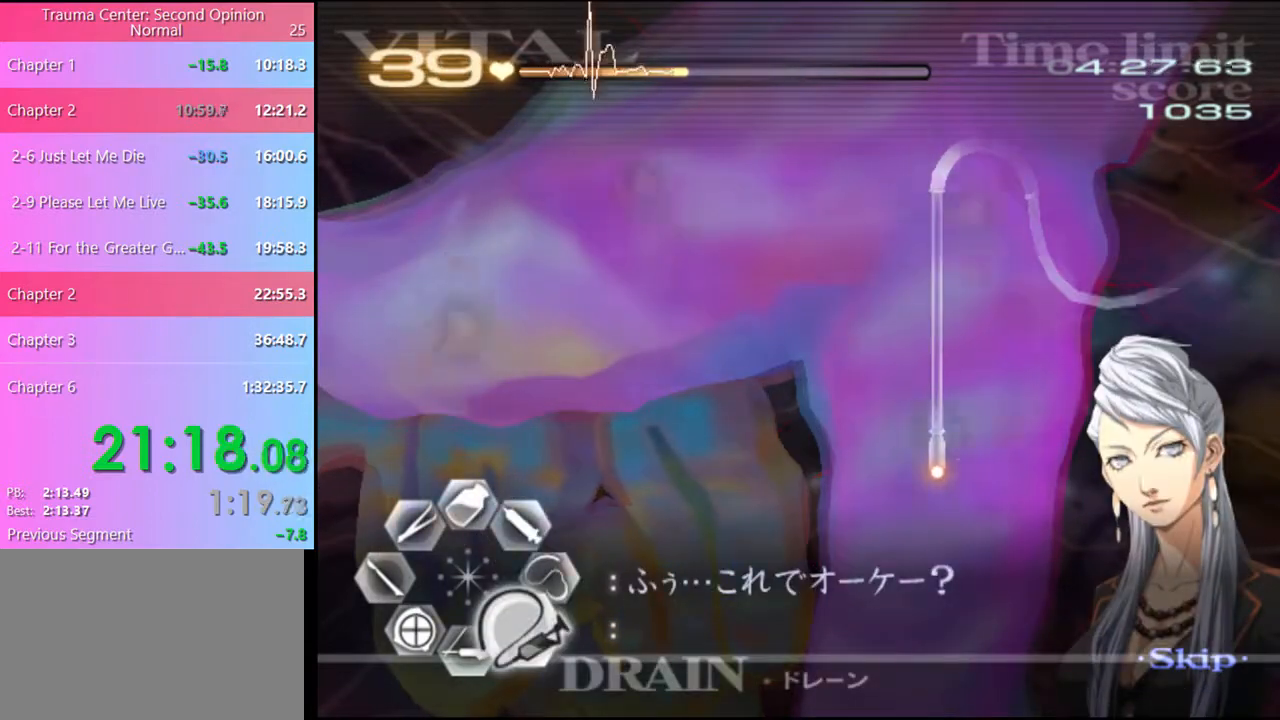
{"keys": ["d", "s"], "mouse": ["left"], "events": []}
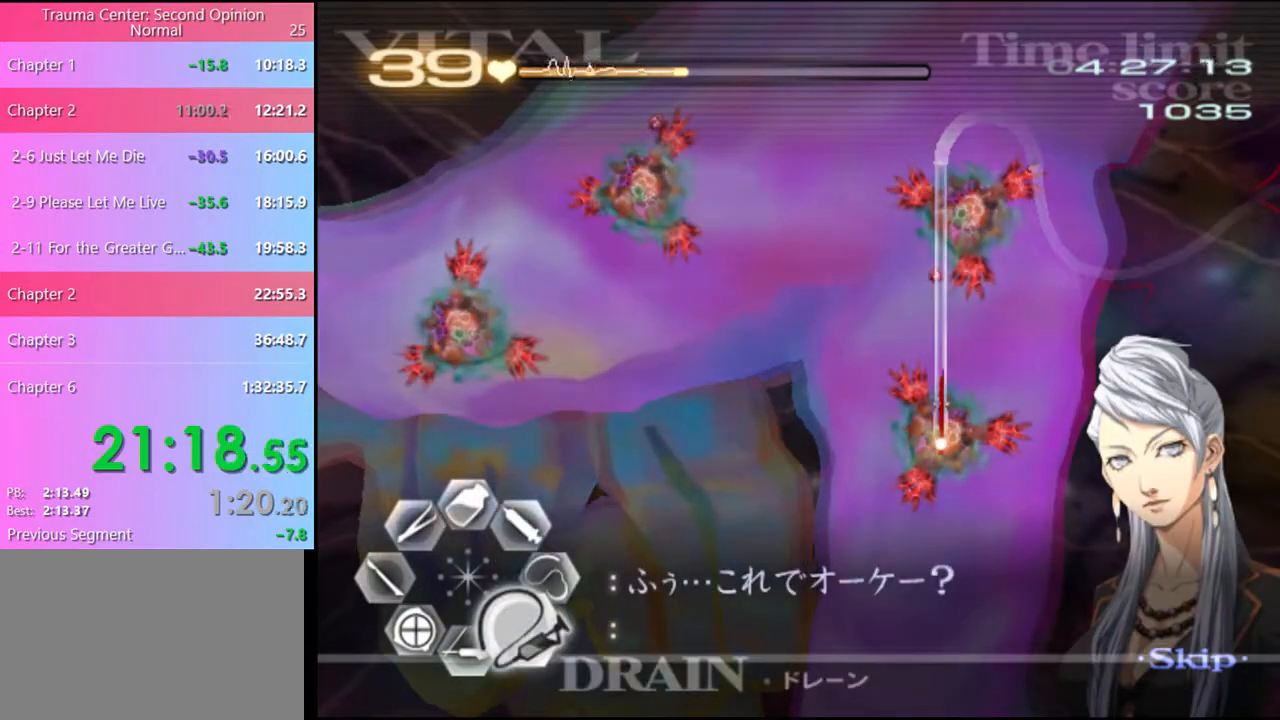
{"keys": ["d", "s"], "mouse": ["left"], "events": []}
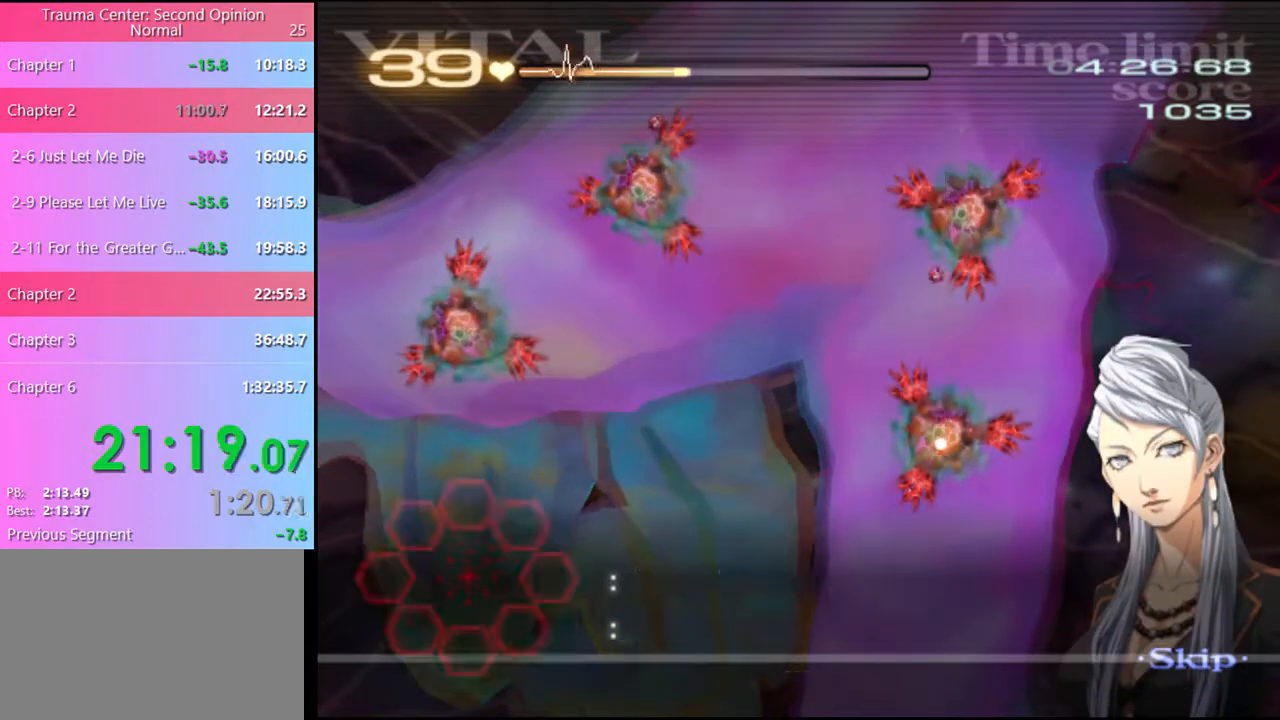
{"keys": ["d", "s"], "mouse": ["left"], "events": []}